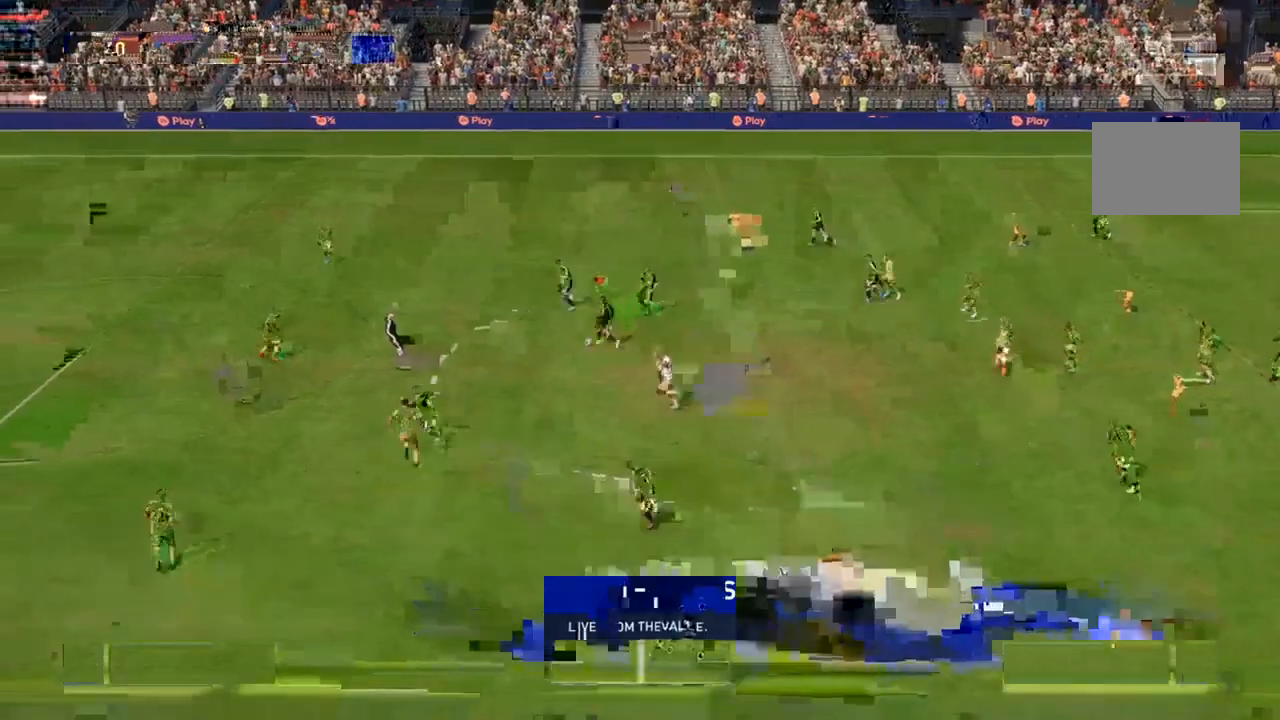
Gameplay with a controller (PlayStation layout); each line is a JSON object with the inputs held at the frame after it. "events" lists button and stick changes between this image and that frame as [ms after this image, input, new state], when the widget could be followed in between. Not read: L3 R3.
{"buttons": [], "left_stick": "down-left", "right_stick": "center", "events": [[500, "left_stick", "down-left"]]}
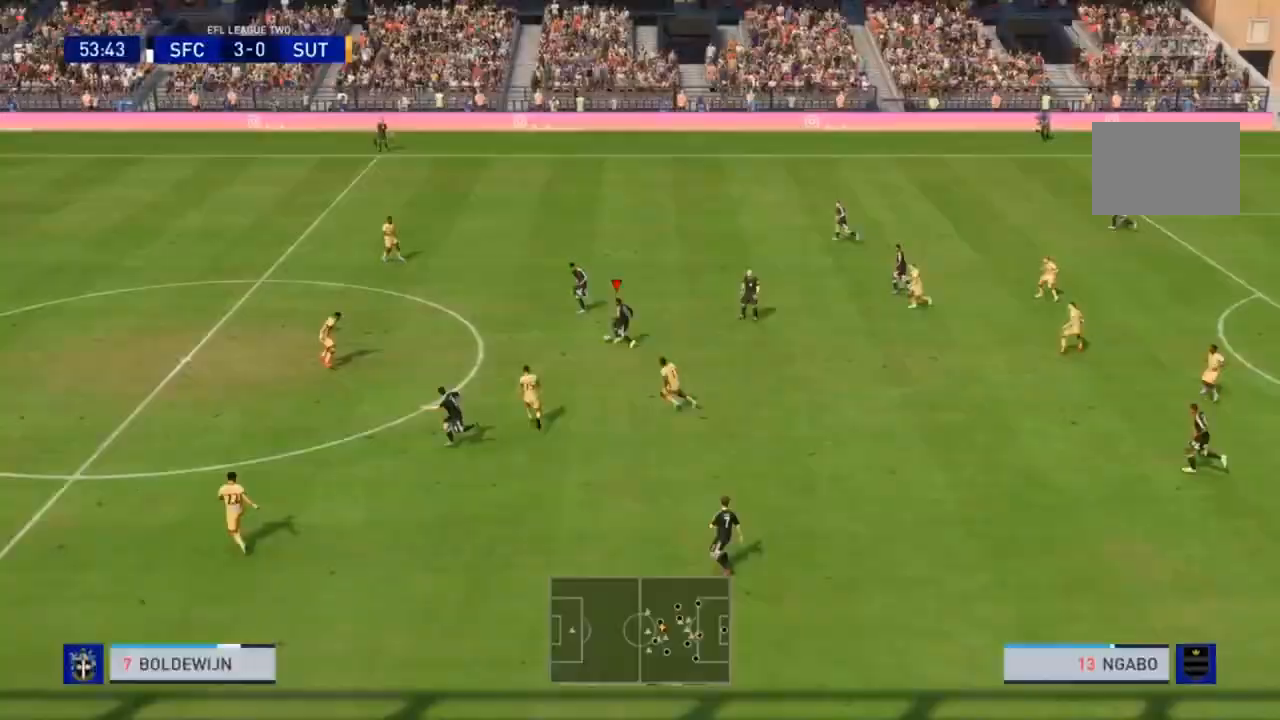
{"buttons": ["TRIANGLE"], "left_stick": "down-left", "right_stick": "center", "events": [[367, "TRIANGLE", "down"]]}
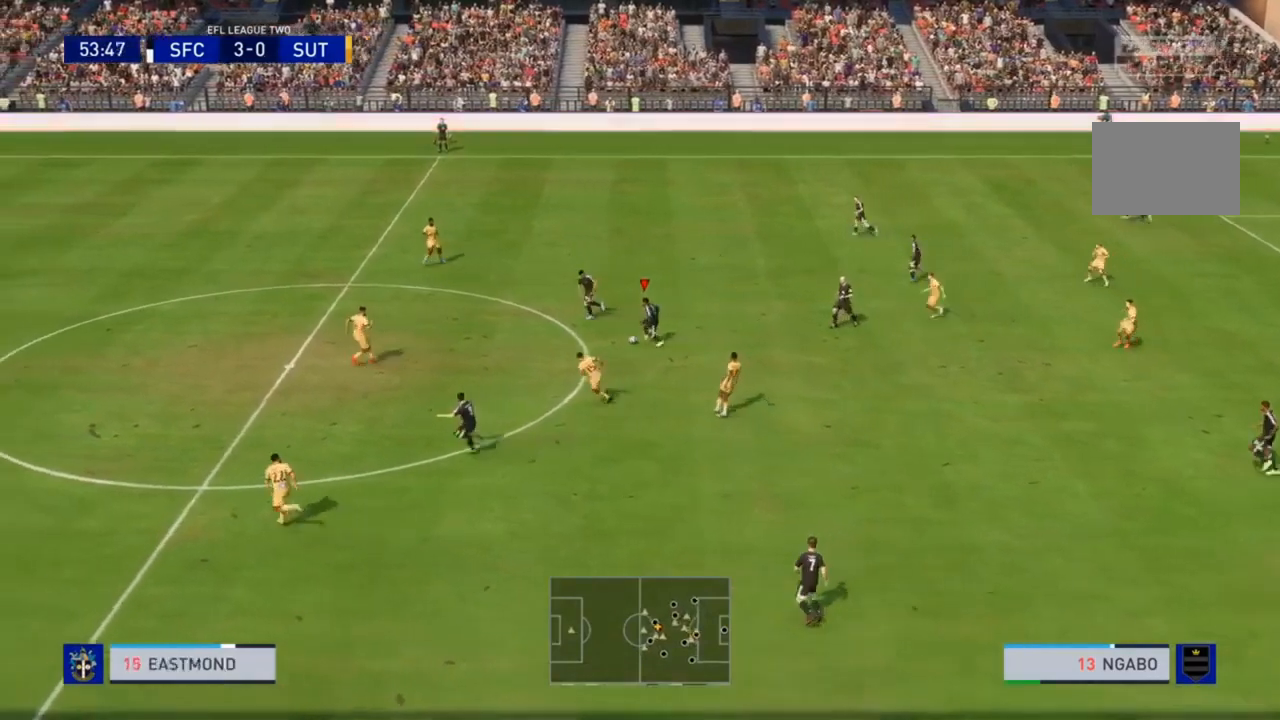
{"buttons": [], "left_stick": "down-left", "right_stick": "center", "events": [[233, "TRIANGLE", "up"]]}
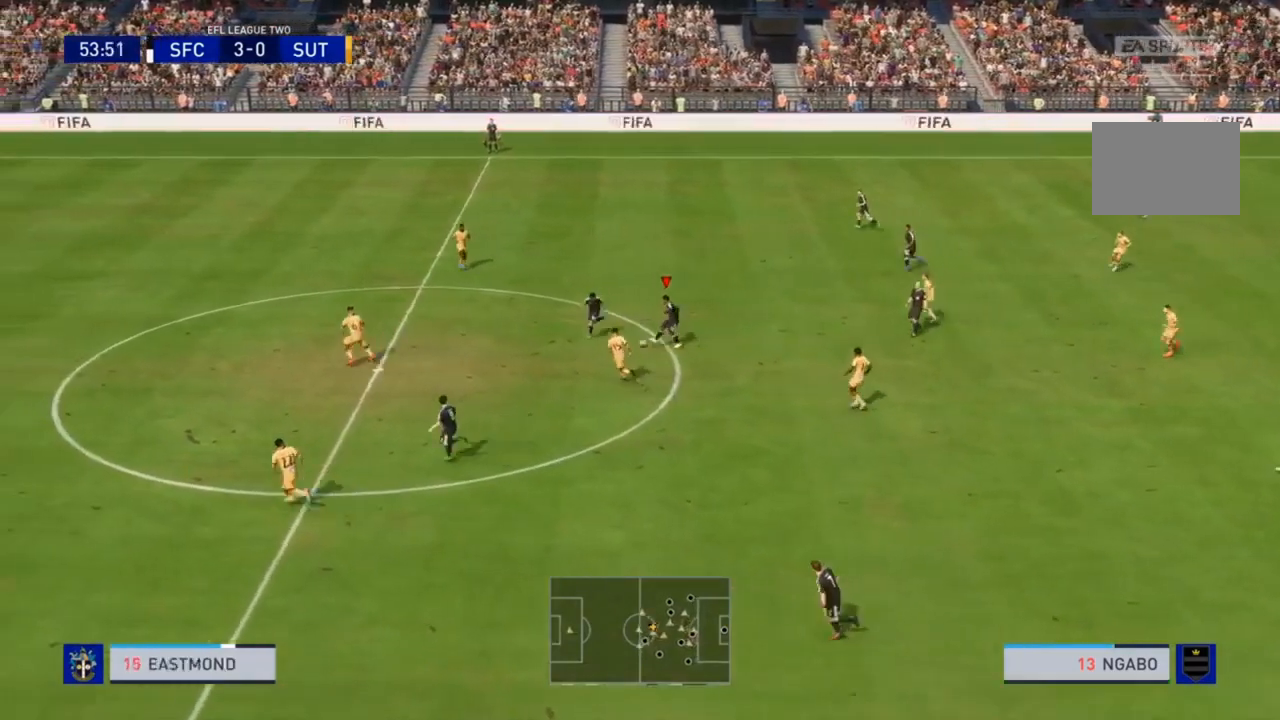
{"buttons": ["R2"], "left_stick": "down-left", "right_stick": "center", "events": [[33, "R2", "down"]]}
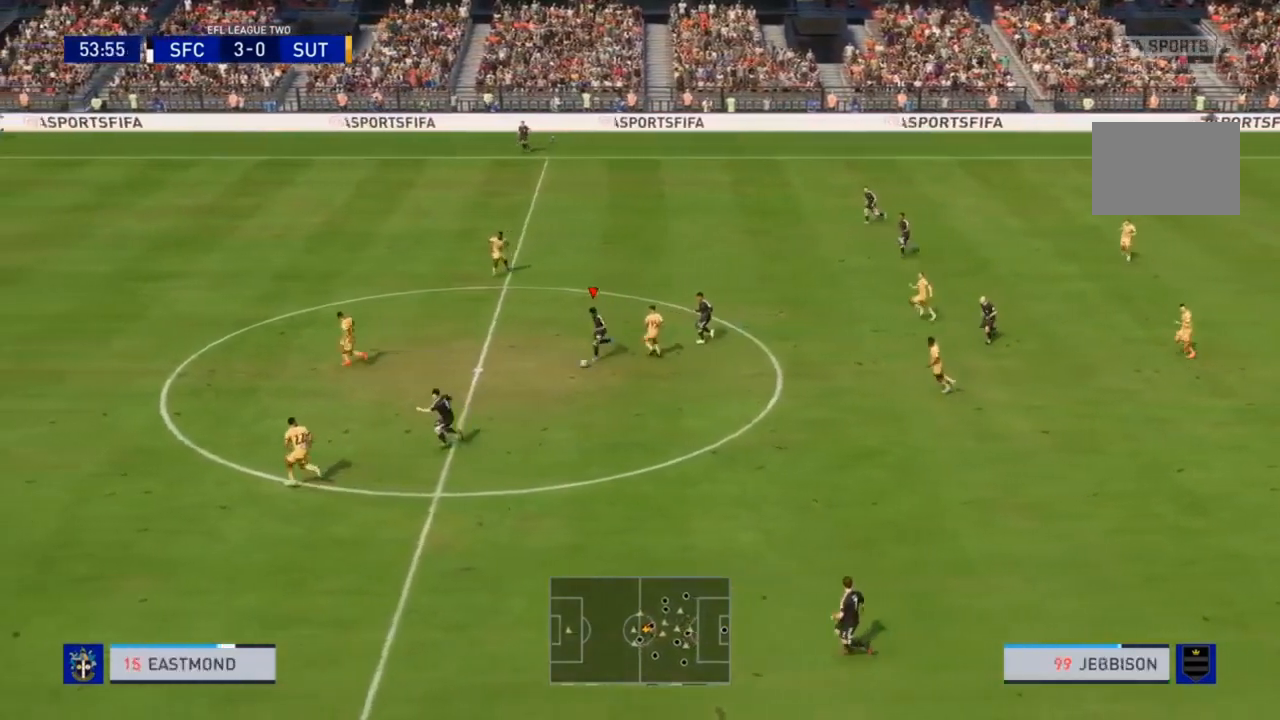
{"buttons": ["R2"], "left_stick": "down-left", "right_stick": "center", "events": []}
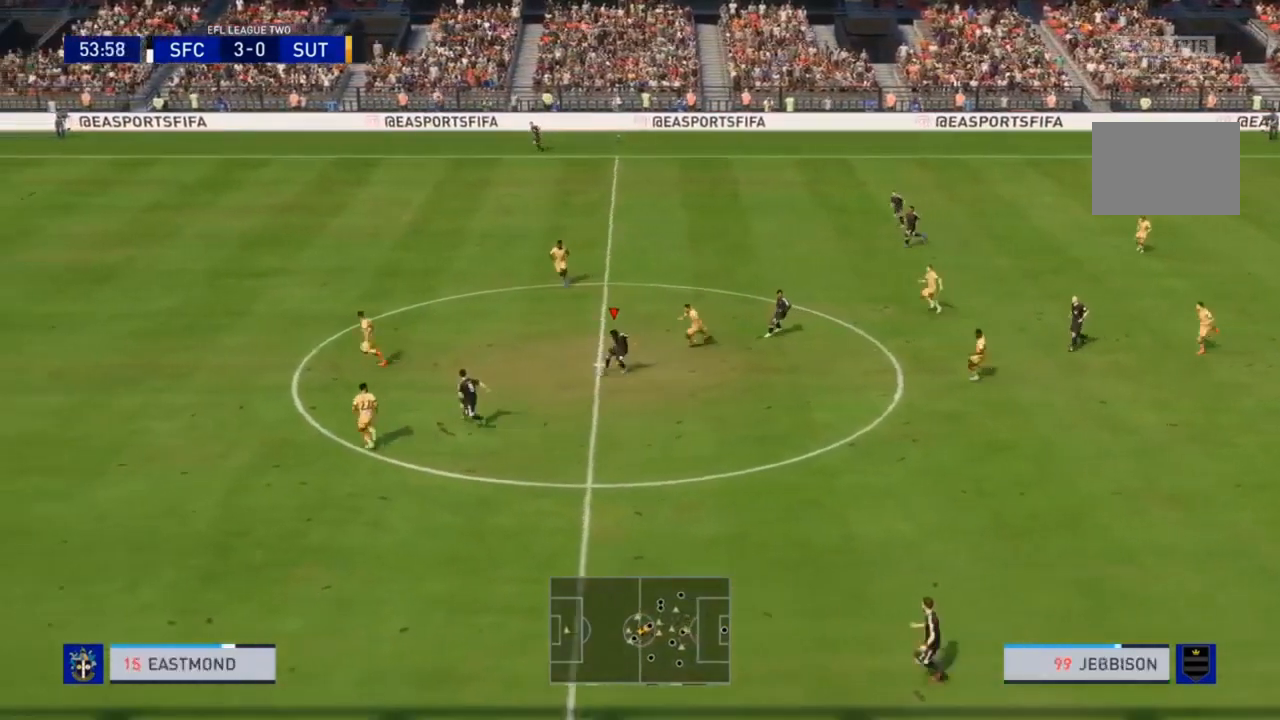
{"buttons": ["R2"], "left_stick": "down-left", "right_stick": "center", "events": []}
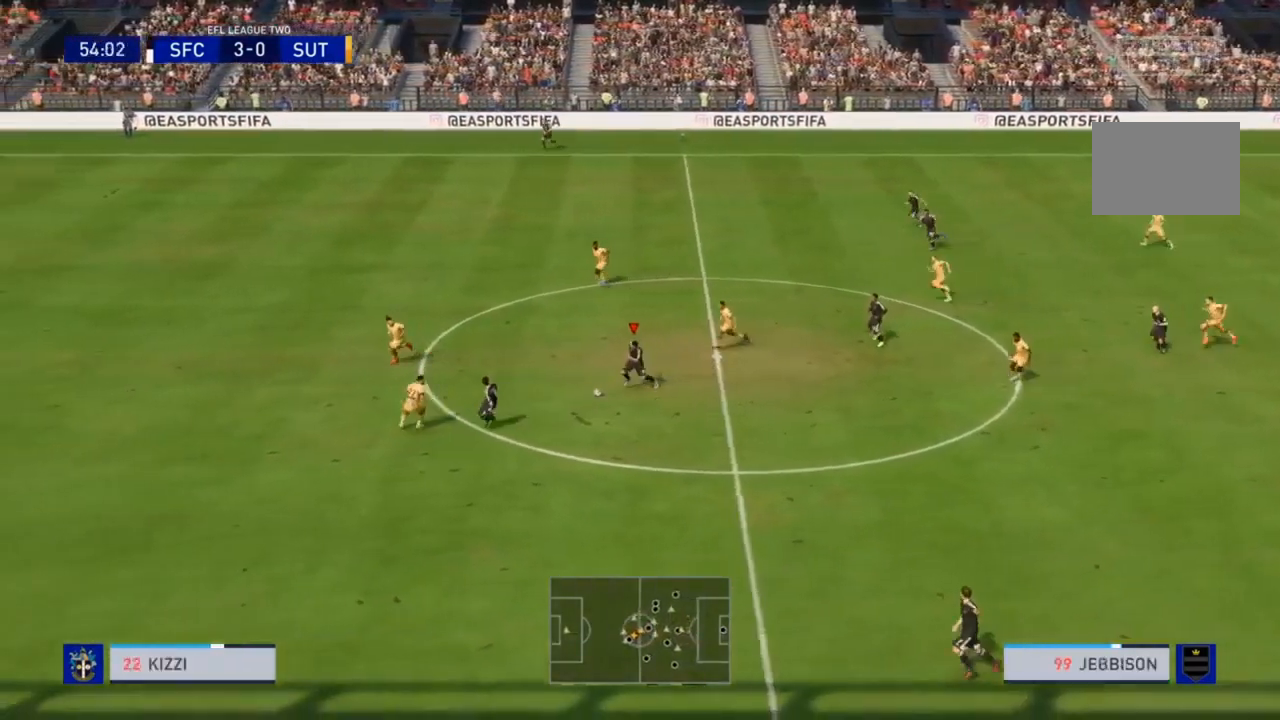
{"buttons": ["R2"], "left_stick": "down", "right_stick": "center", "events": [[67, "TRIANGLE", "down"], [67, "left_stick", "down"], [367, "TRIANGLE", "up"]]}
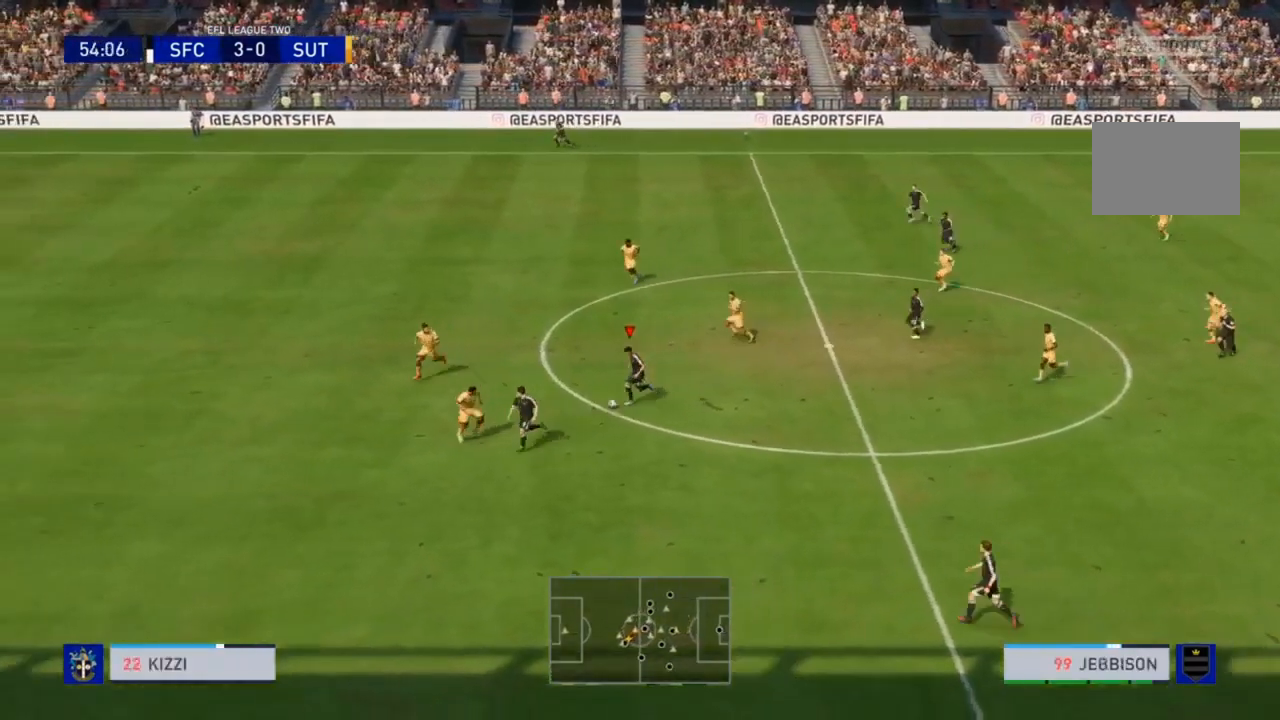
{"buttons": ["R2"], "left_stick": "down", "right_stick": "center", "events": []}
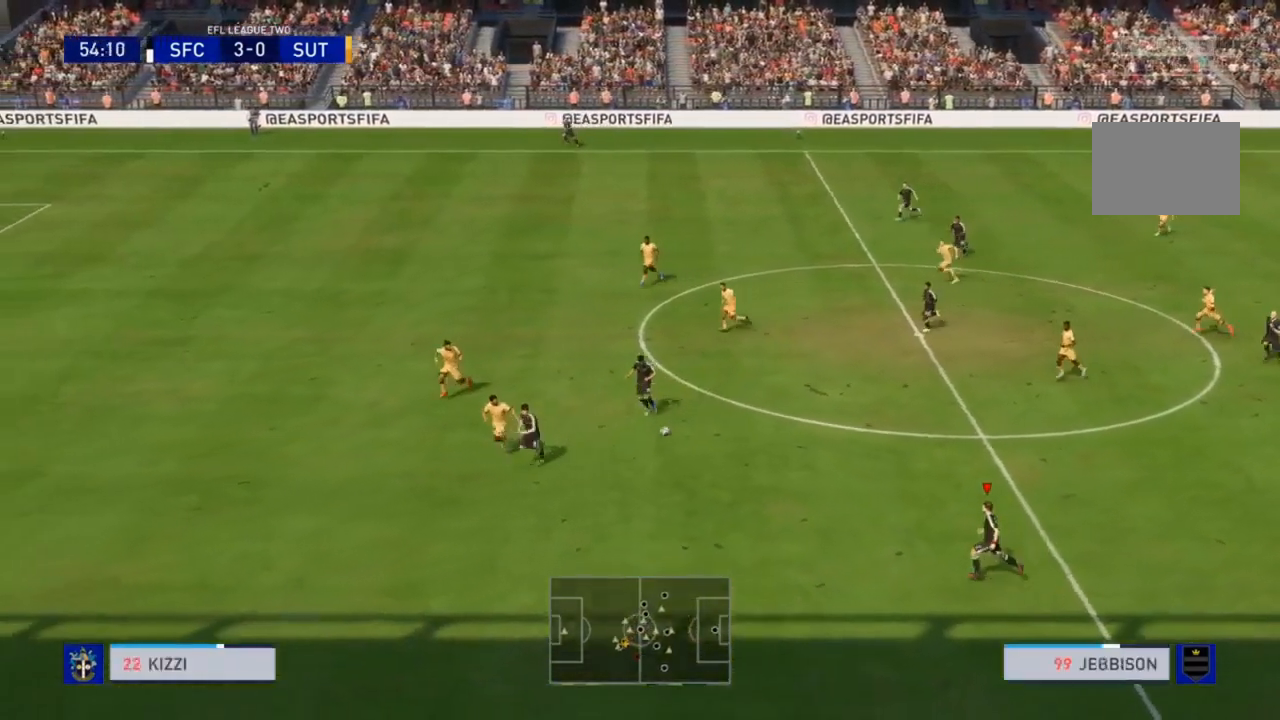
{"buttons": ["R2"], "left_stick": "down-left", "right_stick": "center", "events": [[367, "left_stick", "down-left"]]}
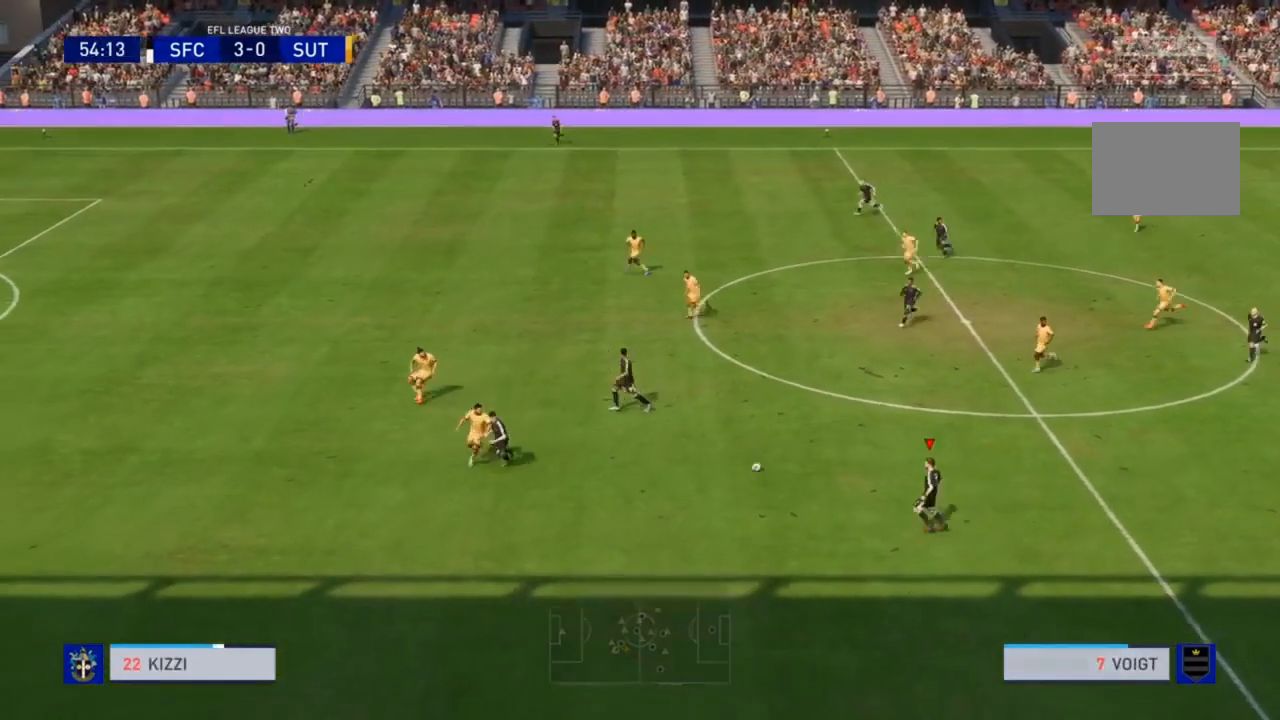
{"buttons": ["R2"], "left_stick": "left", "right_stick": "center", "events": [[33, "left_stick", "left"], [67, "TRIANGLE", "down"], [267, "TRIANGLE", "up"]]}
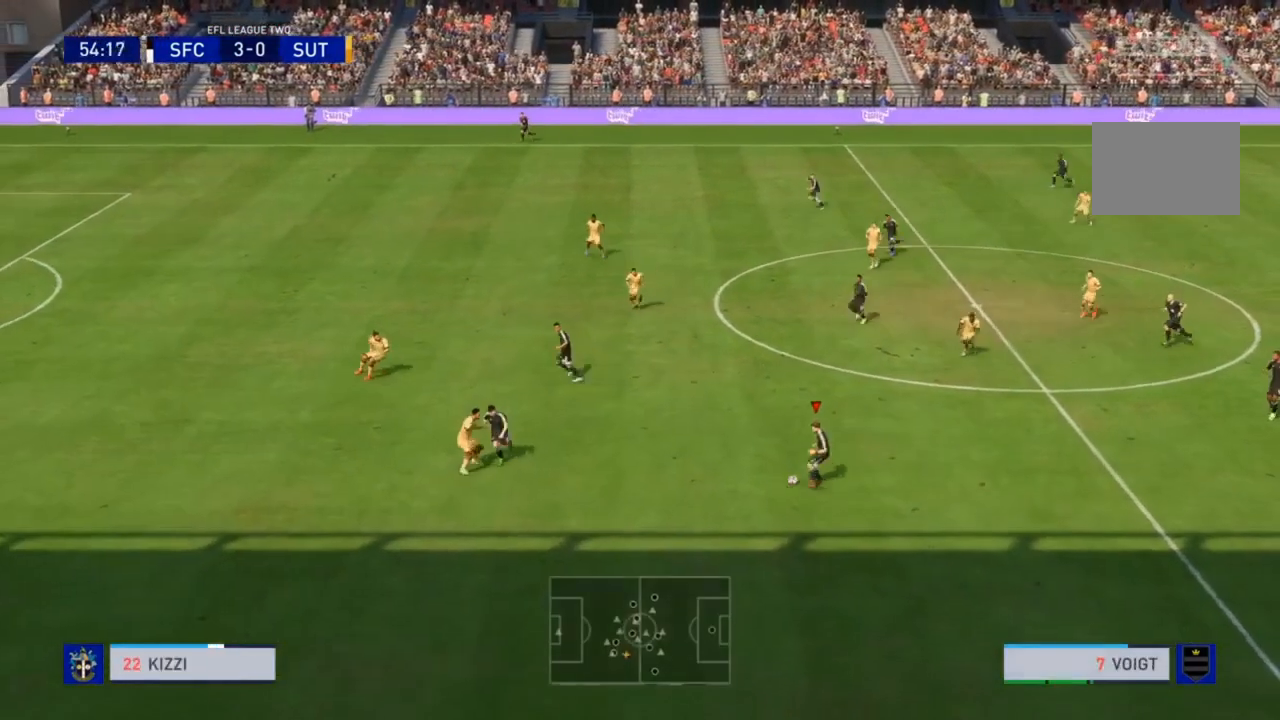
{"buttons": ["R2"], "left_stick": "left", "right_stick": "center", "events": []}
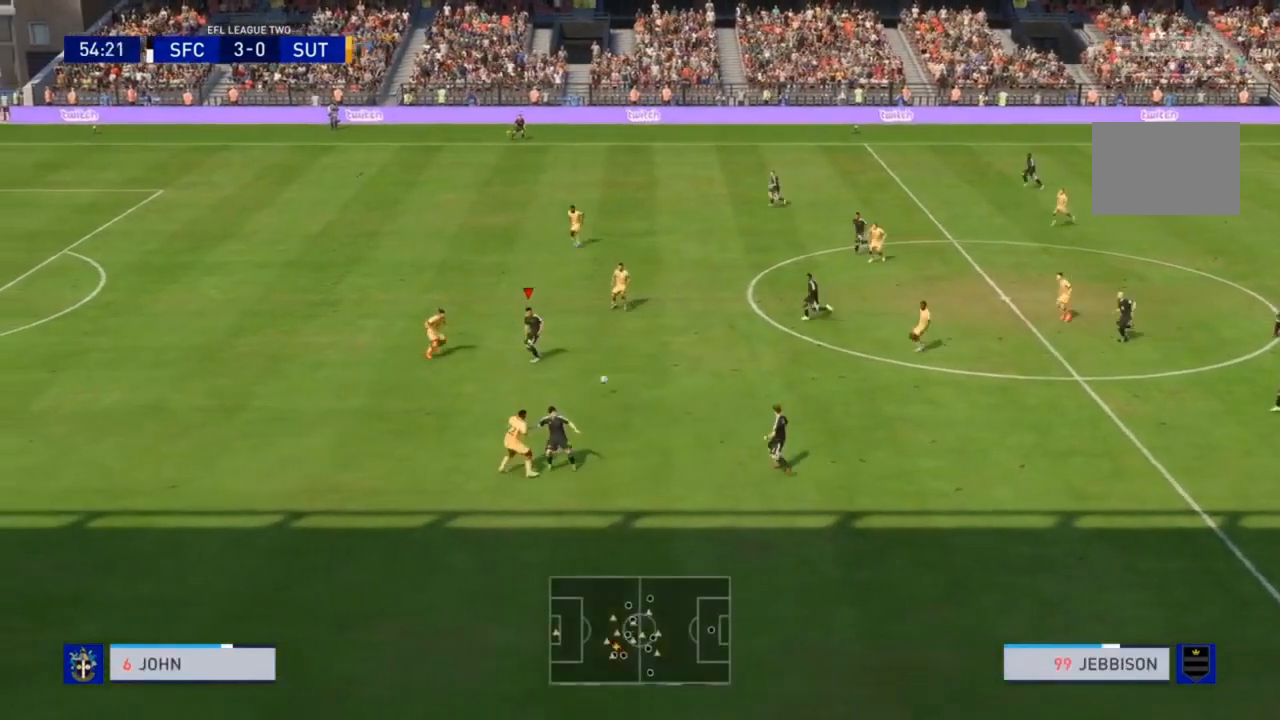
{"buttons": [], "left_stick": "down", "right_stick": "center", "events": [[100, "left_stick", "down"], [167, "R2", "up"]]}
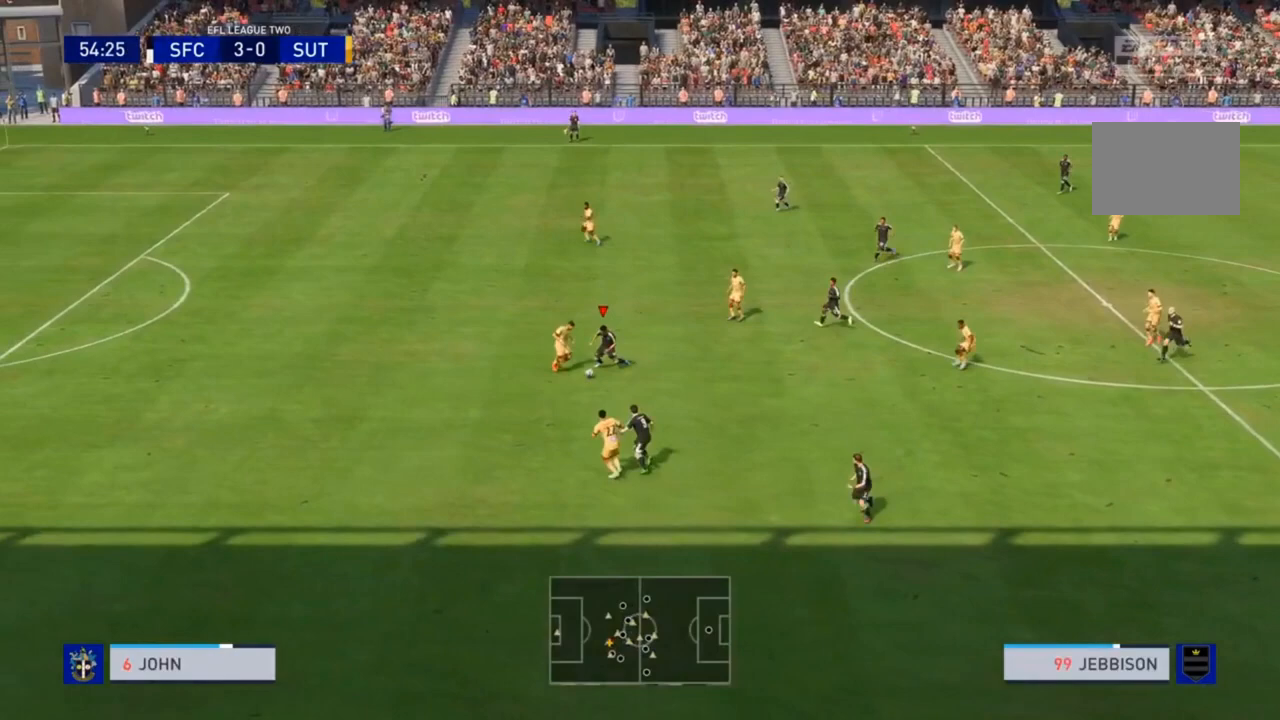
{"buttons": [], "left_stick": "down", "right_stick": "center", "events": [[100, "left_stick", "down-right"], [500, "left_stick", "down"]]}
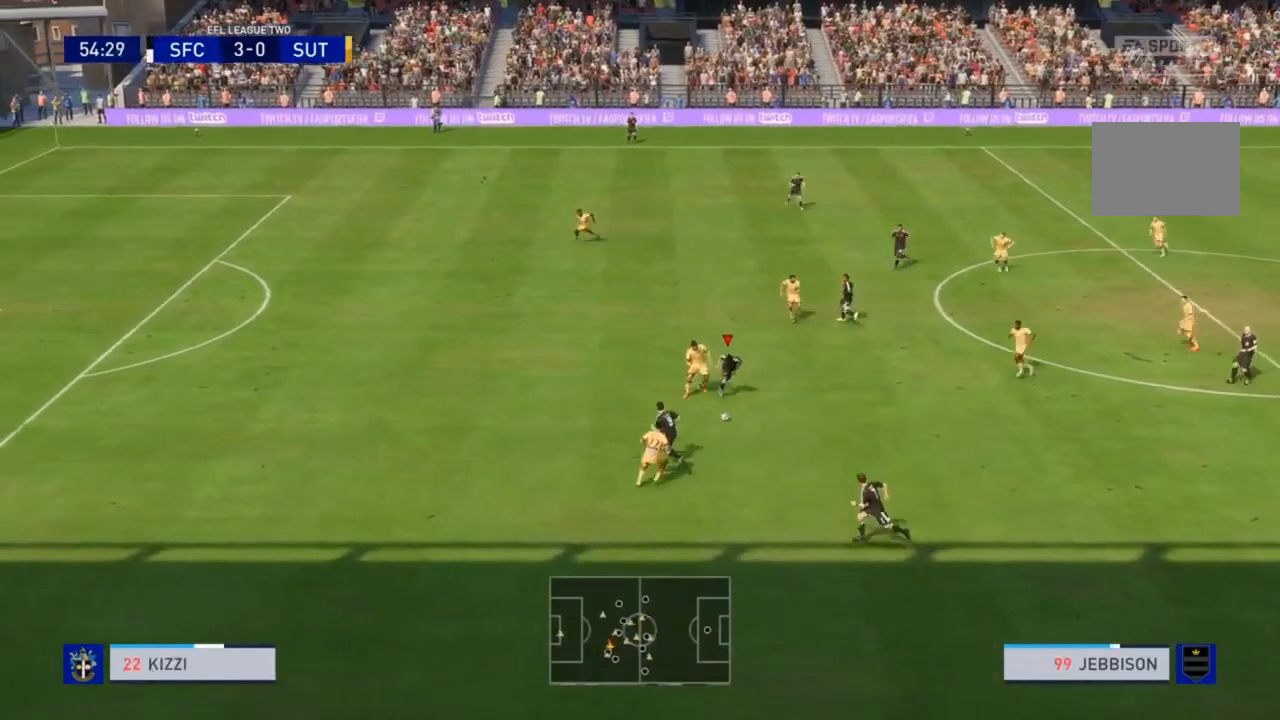
{"buttons": ["R2"], "left_stick": "down", "right_stick": "center", "events": [[67, "R2", "down"]]}
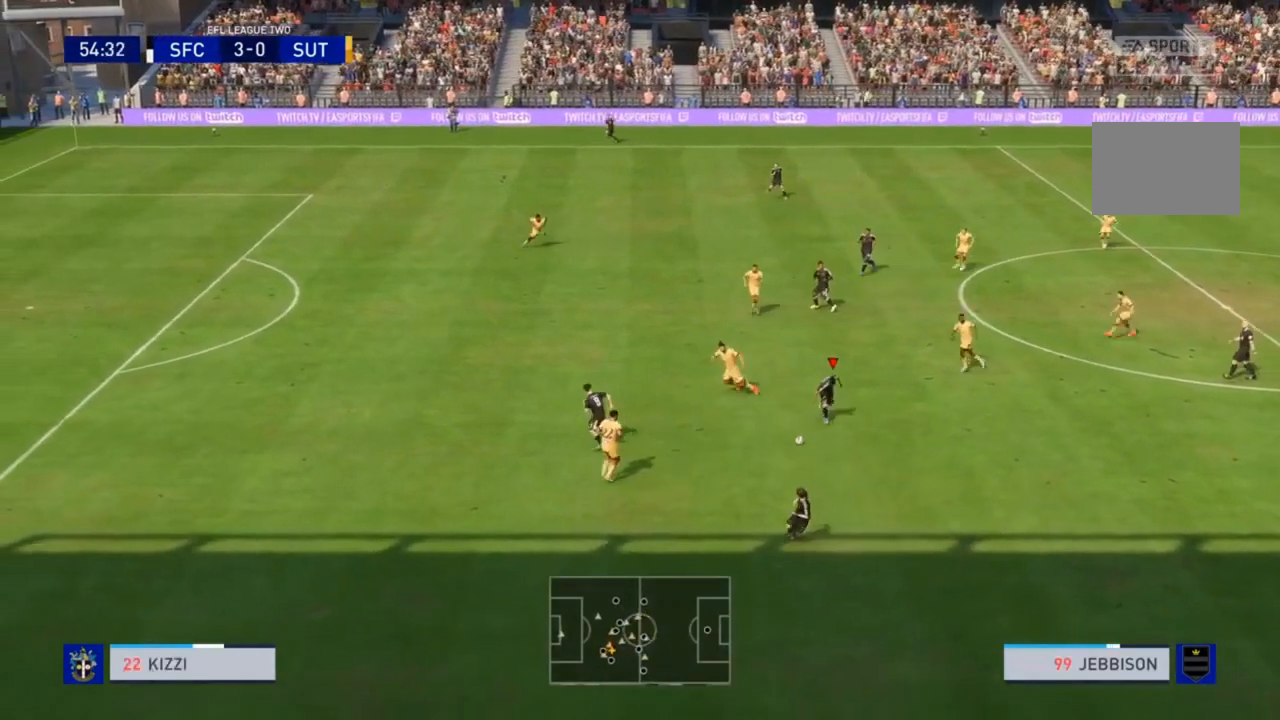
{"buttons": ["TRIANGLE", "R2"], "left_stick": "down", "right_stick": "center", "events": [[300, "TRIANGLE", "down"]]}
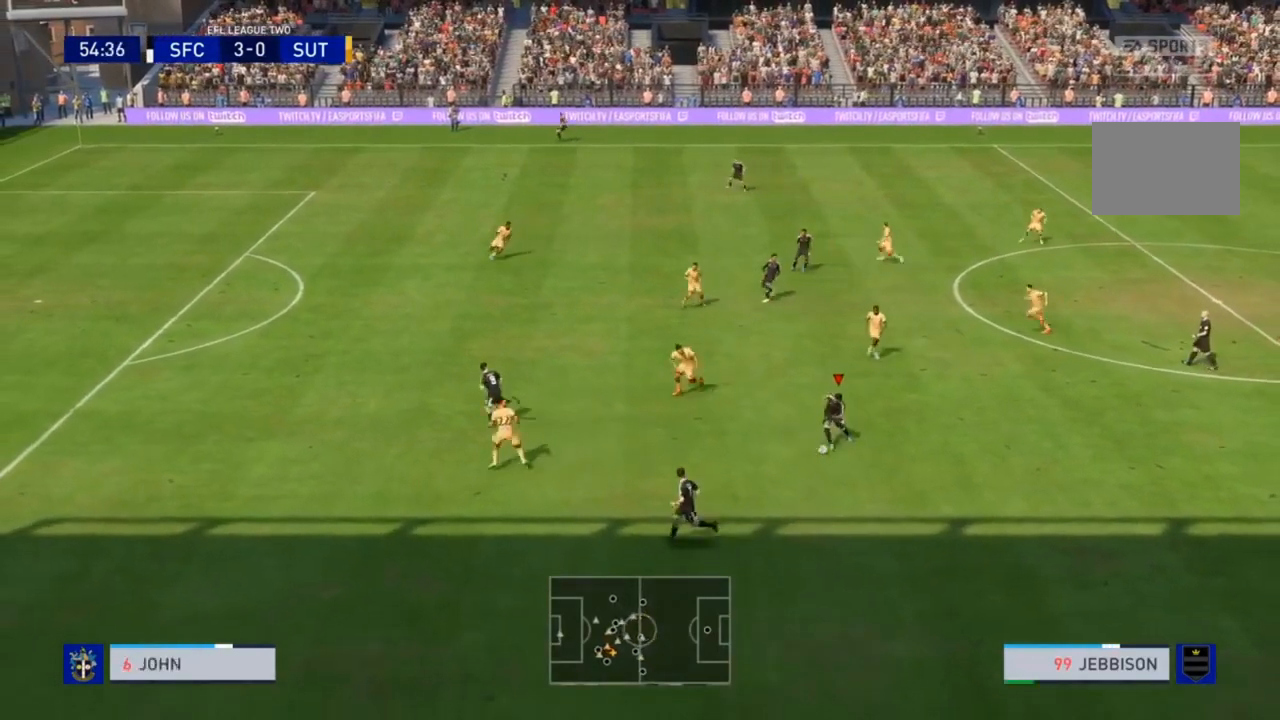
{"buttons": ["R2"], "left_stick": "down", "right_stick": "center", "events": [[67, "TRIANGLE", "up"]]}
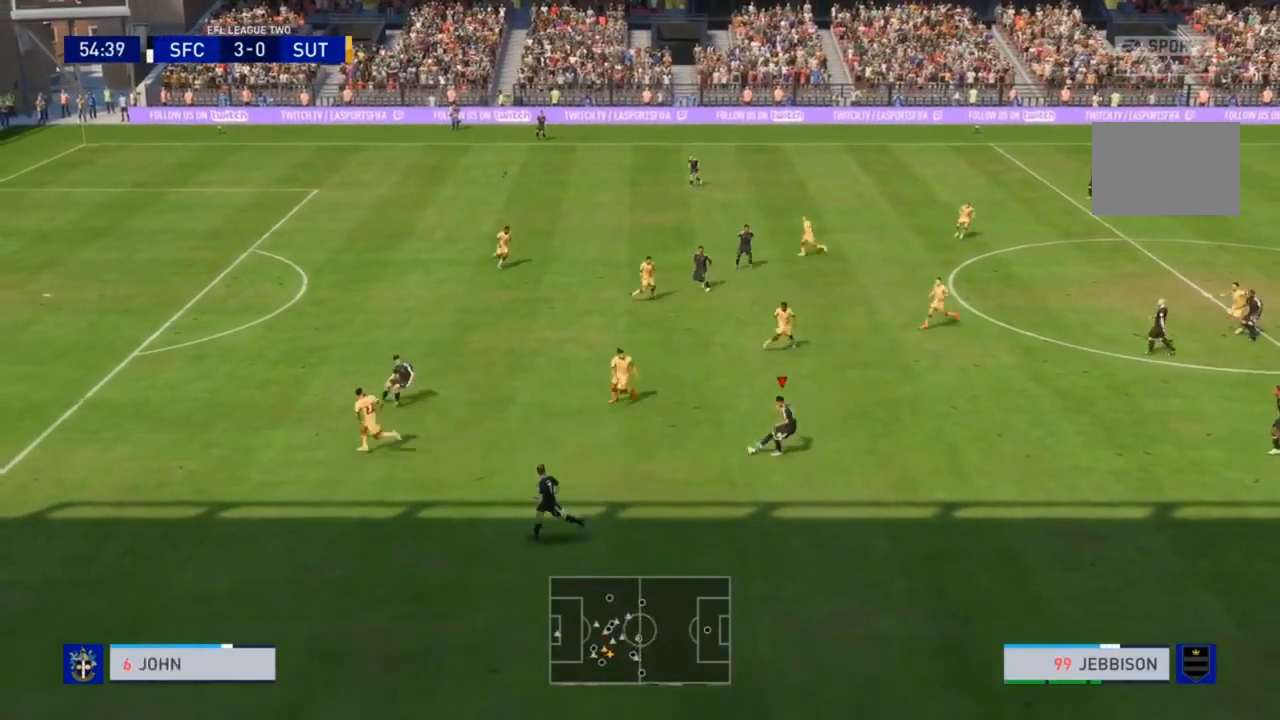
{"buttons": ["TRIANGLE"], "left_stick": "left", "right_stick": "center", "events": [[167, "left_stick", "center"], [300, "R2", "up"], [400, "left_stick", "left"], [467, "TRIANGLE", "down"]]}
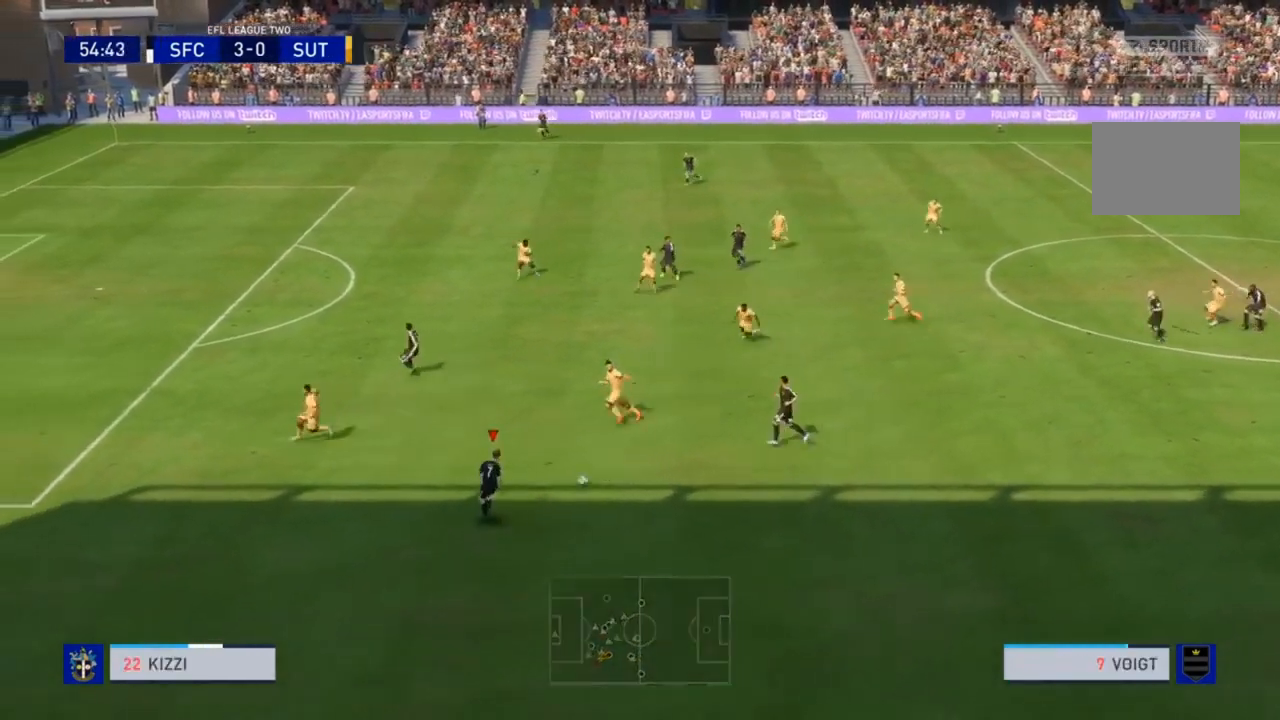
{"buttons": [], "left_stick": "left", "right_stick": "center", "events": [[133, "TRIANGLE", "up"]]}
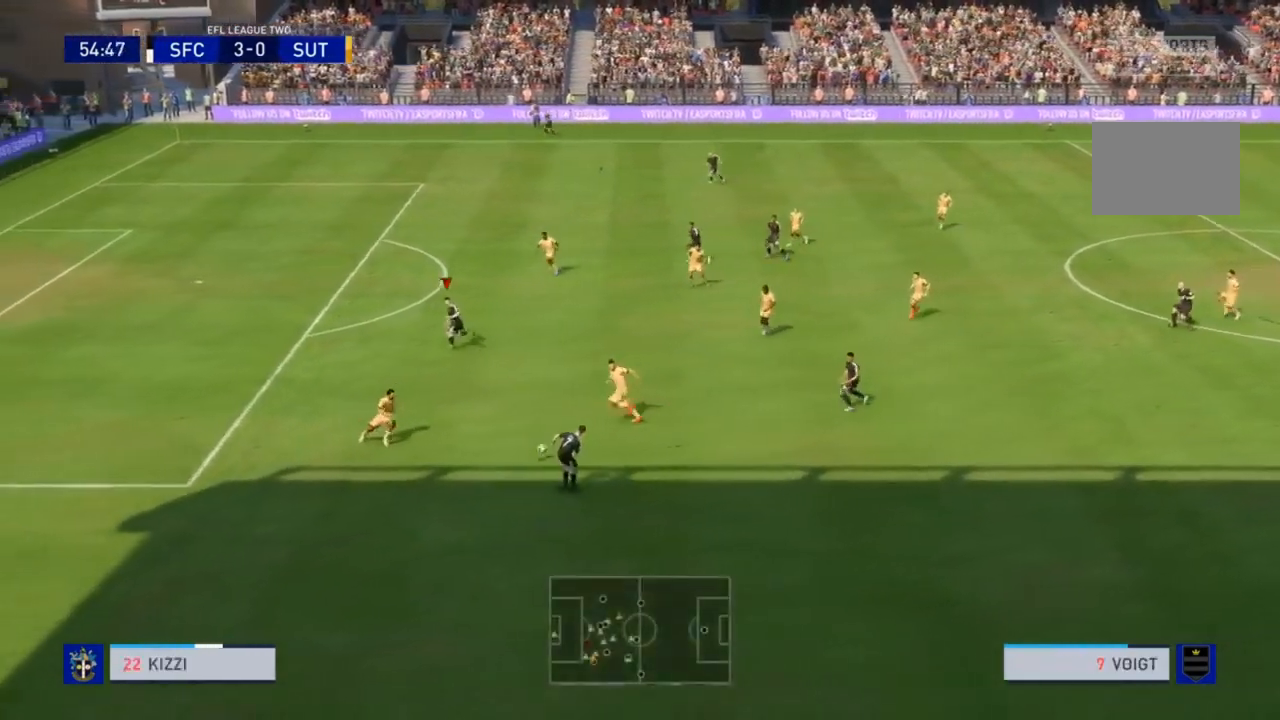
{"buttons": ["R2"], "left_stick": "down-left", "right_stick": "center", "events": [[133, "R2", "down"], [167, "left_stick", "down-left"]]}
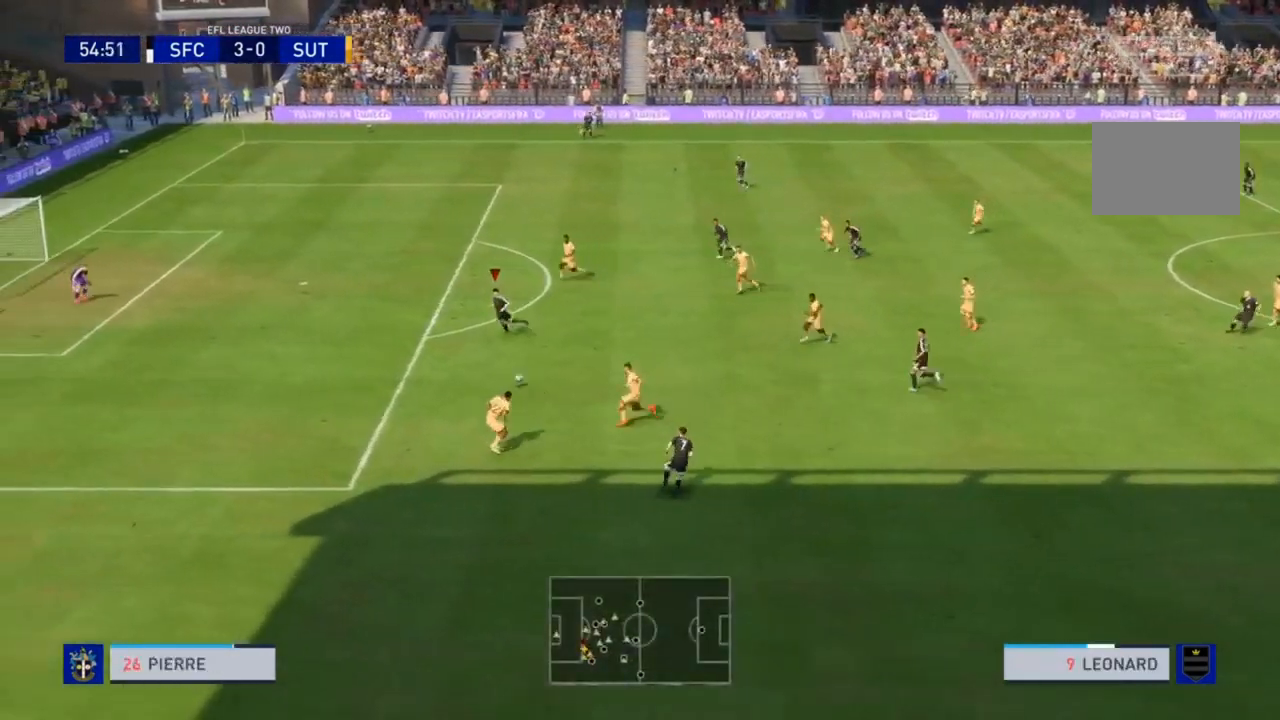
{"buttons": ["R2"], "left_stick": "down-left", "right_stick": "center", "events": []}
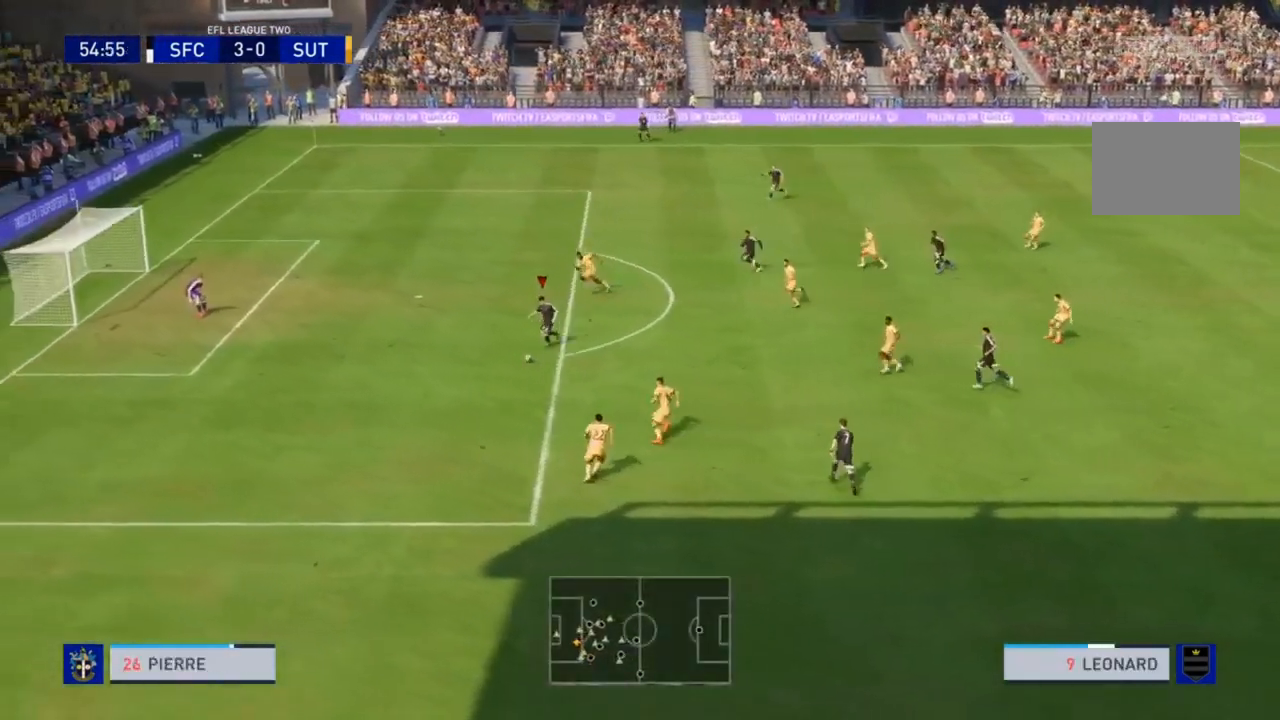
{"buttons": ["R2"], "left_stick": "down-left", "right_stick": "center", "events": []}
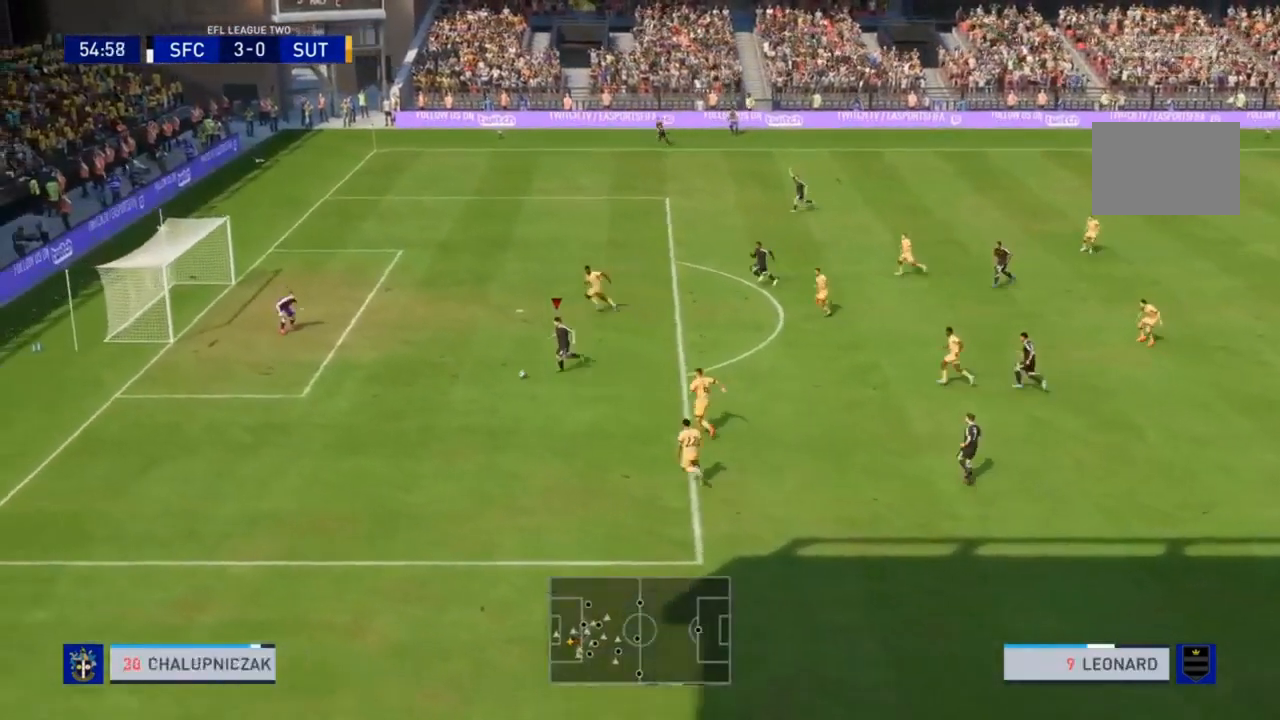
{"buttons": [], "left_stick": "right", "right_stick": "center", "events": [[133, "R2", "up"], [200, "CROSS", "down"], [333, "CROSS", "up"], [333, "left_stick", "right"]]}
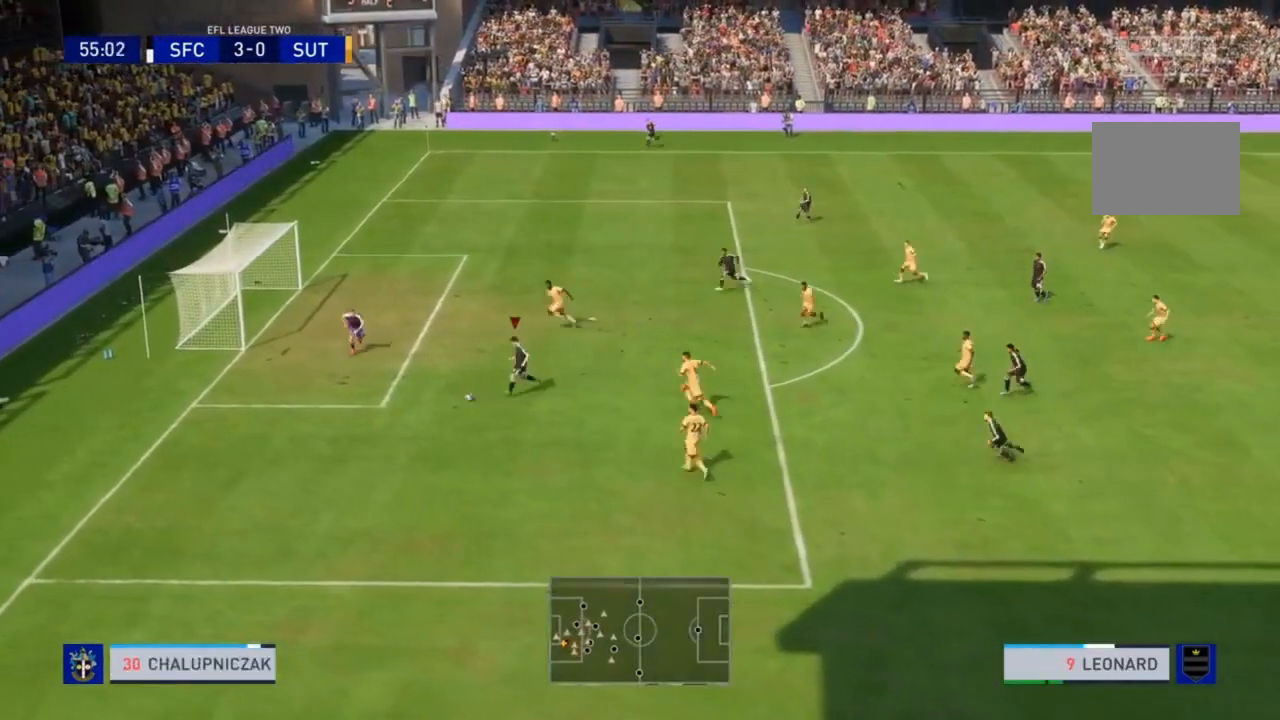
{"buttons": [], "left_stick": "center", "right_stick": "center", "events": [[300, "left_stick", "center"]]}
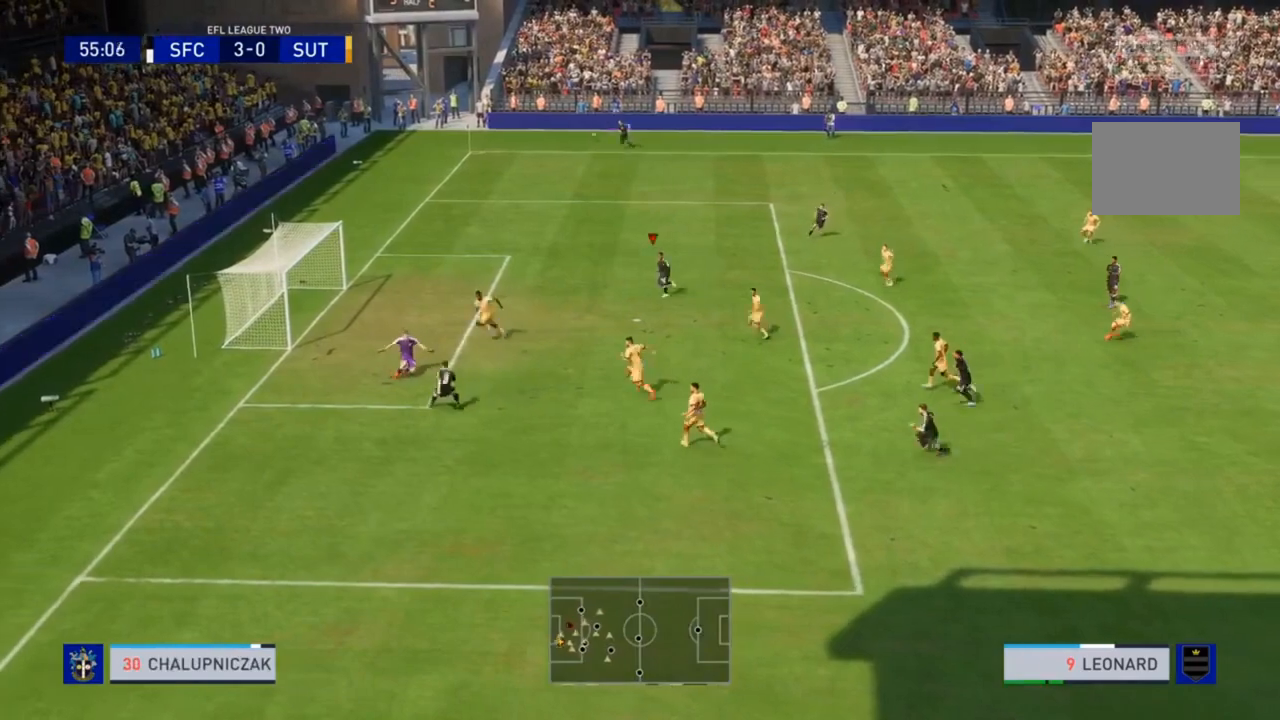
{"buttons": [], "left_stick": "down-left", "right_stick": "center", "events": [[133, "CIRCLE", "down"], [167, "left_stick", "down-left"], [300, "CIRCLE", "up"]]}
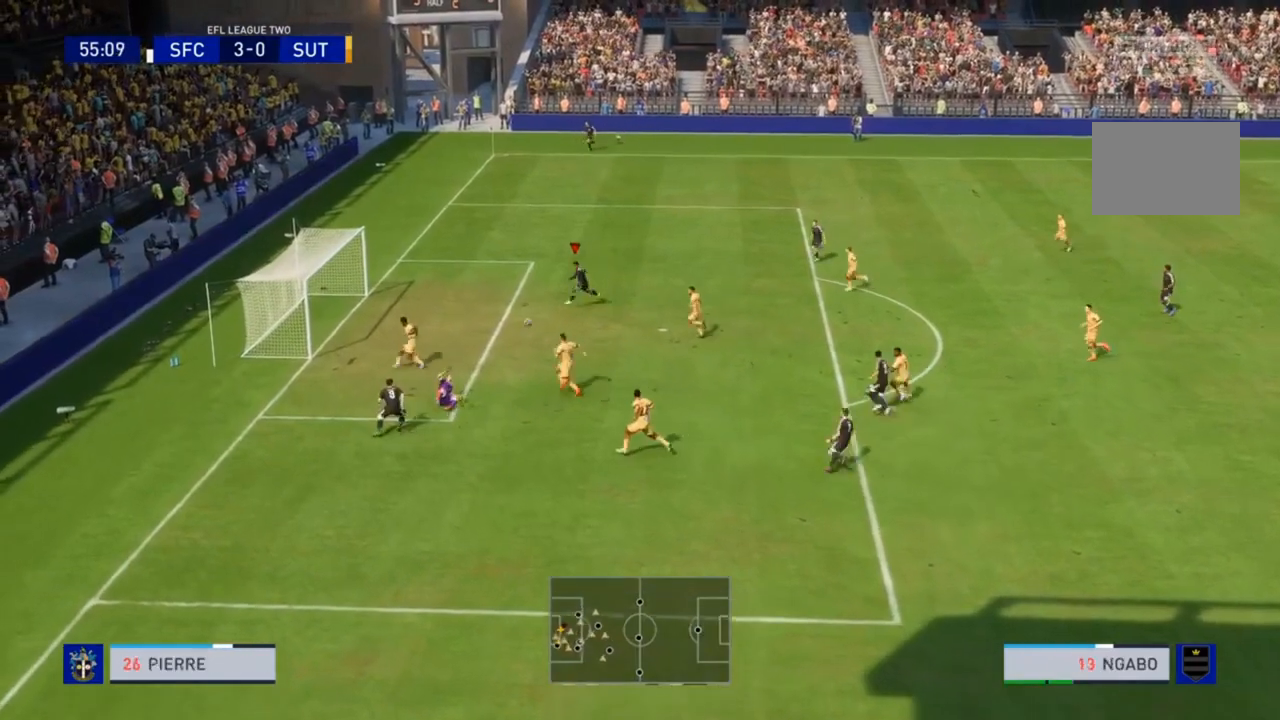
{"buttons": ["R2"], "left_stick": "left", "right_stick": "center", "events": [[333, "left_stick", "left"], [433, "R2", "down"]]}
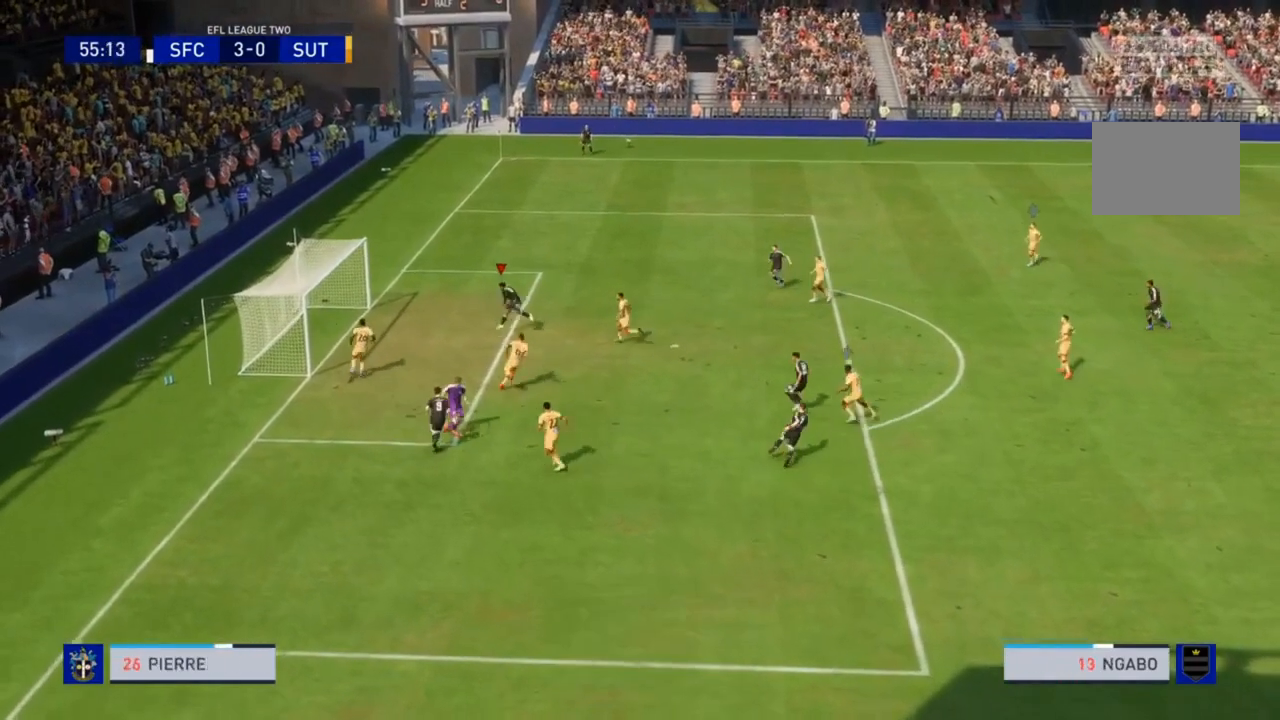
{"buttons": ["R2"], "left_stick": "up", "right_stick": "center", "events": [[67, "left_stick", "up-left"], [467, "left_stick", "up"]]}
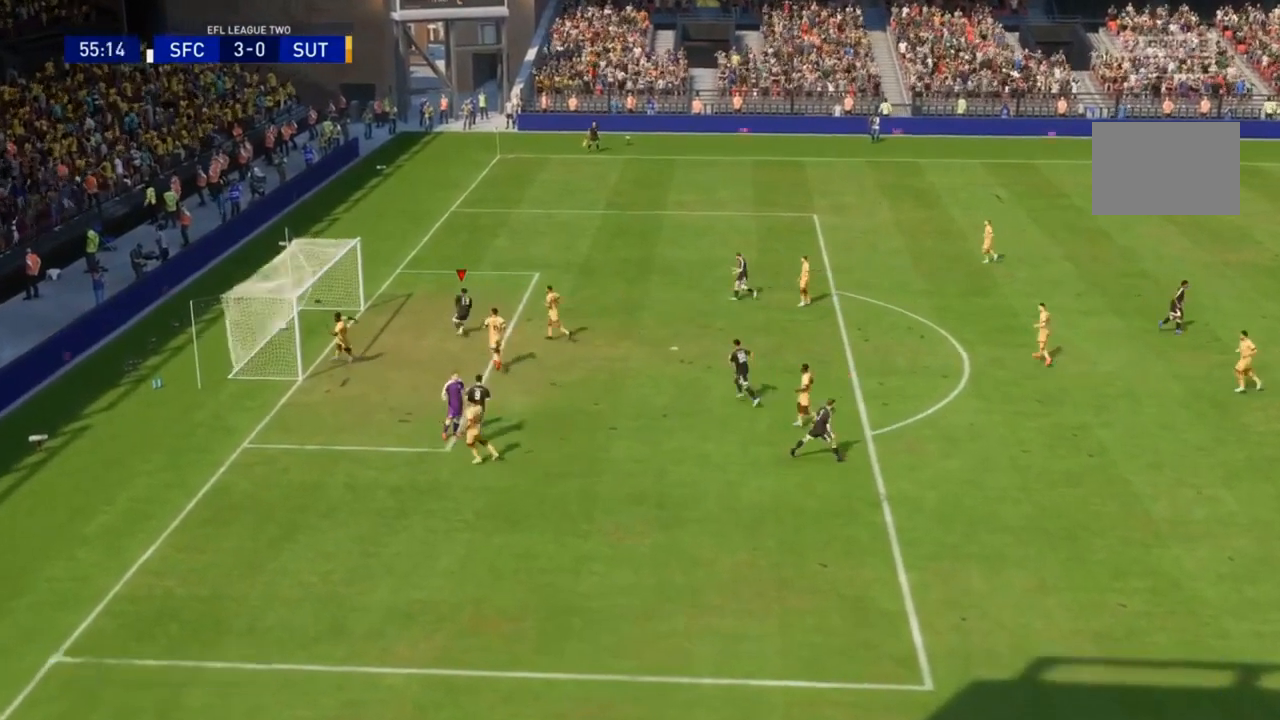
{"buttons": ["R2"], "left_stick": "up", "right_stick": "center", "events": []}